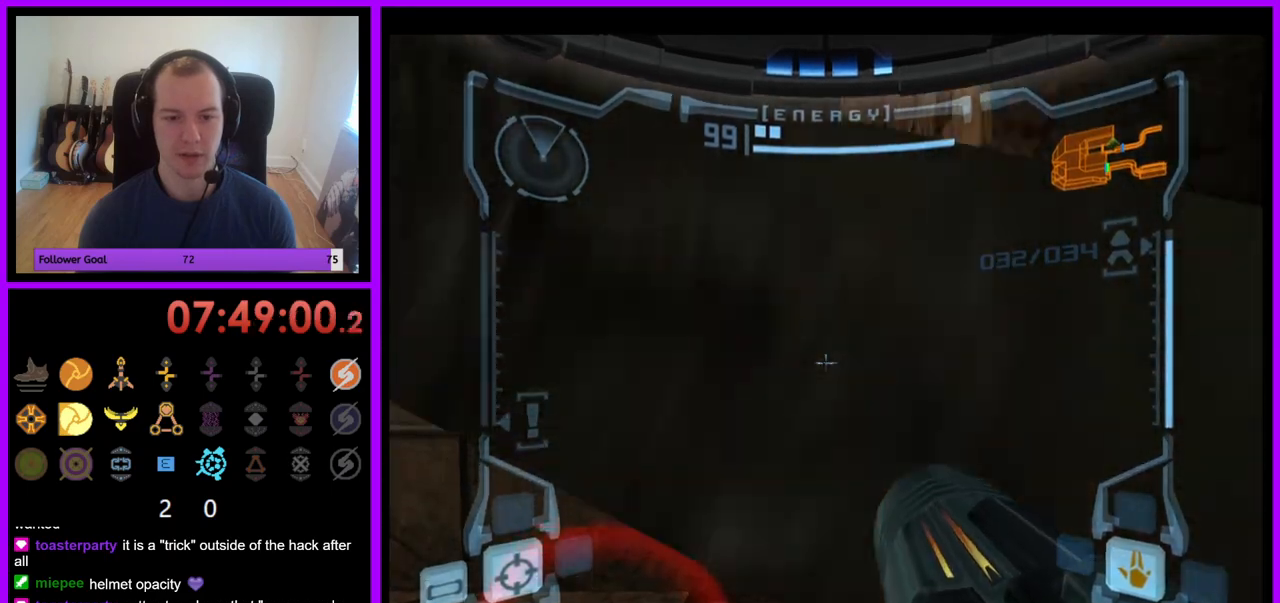
Gameplay with a controller (Nintendo layout); each line is a JSON object with the inputs held at the frame after it. "events" lists button and stick changes between this image and that frame as [ms after this image, input, new state], when the widget could be followed in between. Not read: L3 R3.
{"buttons": ["L1"], "left_stick": "center", "right_stick": "center", "events": [[17, "B", "up"], [383, "left_stick", "up-right"], [500, "left_stick", "center"]]}
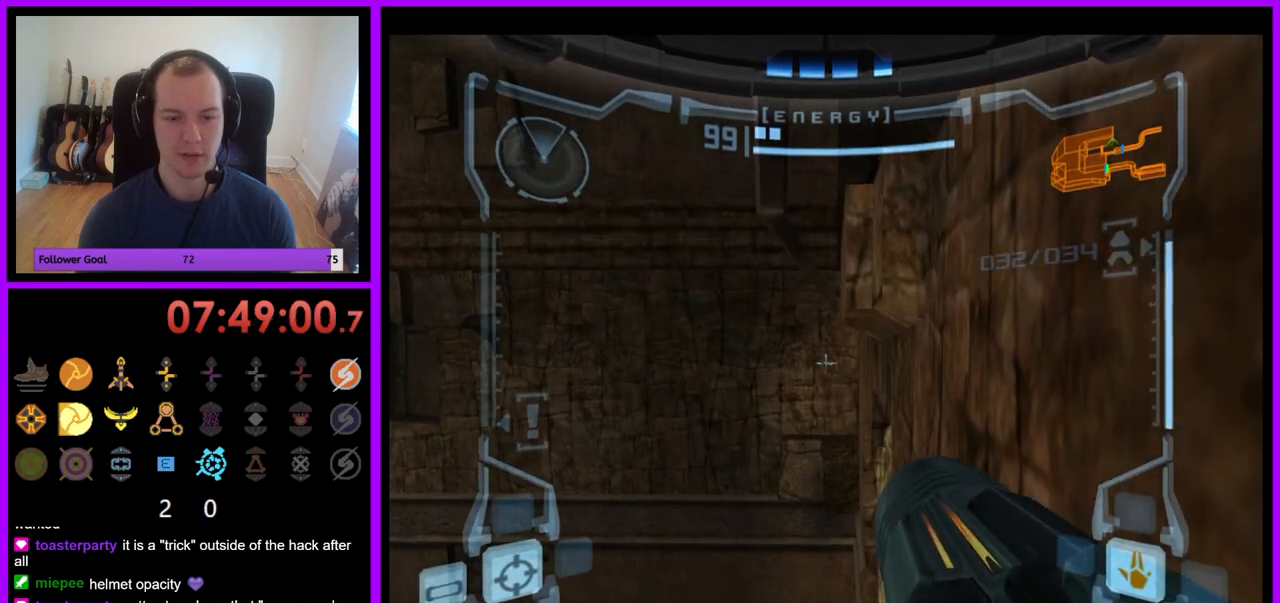
{"buttons": ["B", "L1"], "left_stick": "left", "right_stick": "center", "events": [[400, "left_stick", "left"], [433, "B", "down"]]}
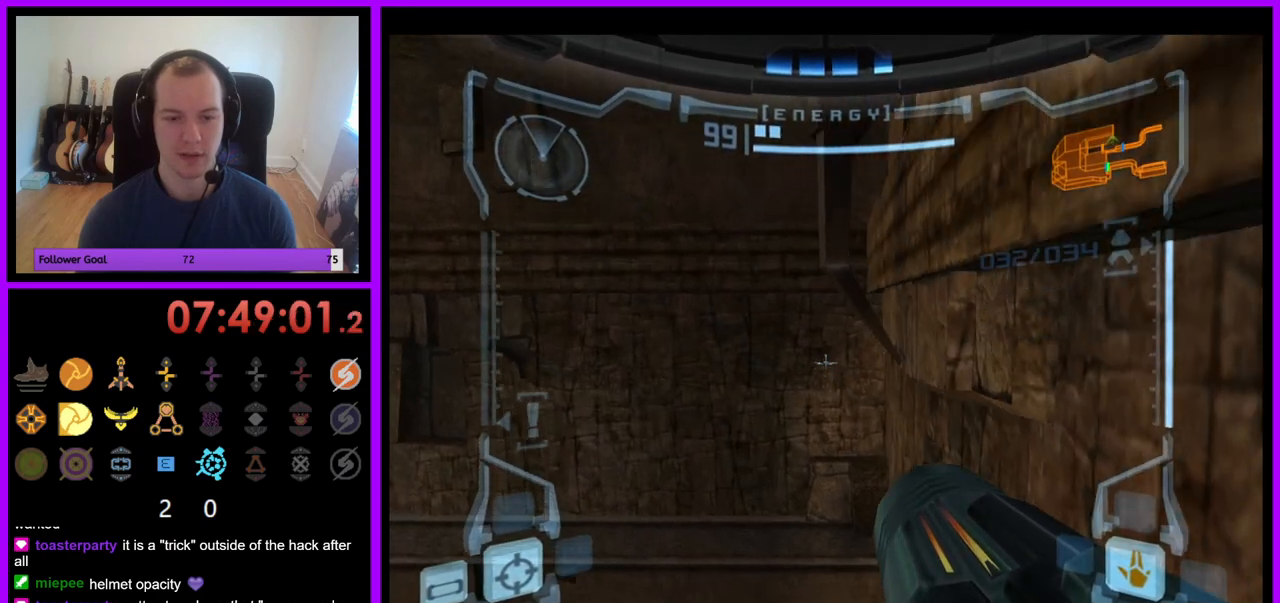
{"buttons": ["L1"], "left_stick": "center", "right_stick": "center", "events": [[17, "left_stick", "center"], [50, "B", "up"]]}
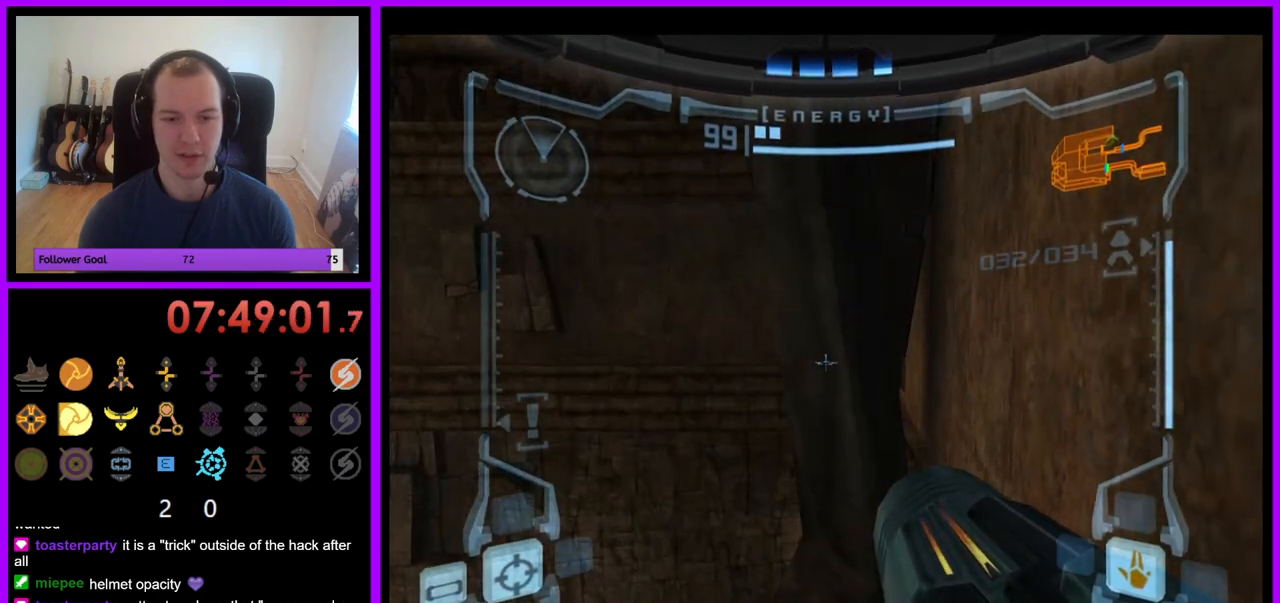
{"buttons": ["L1"], "left_stick": "center", "right_stick": "center", "events": [[133, "left_stick", "right"], [233, "left_stick", "center"]]}
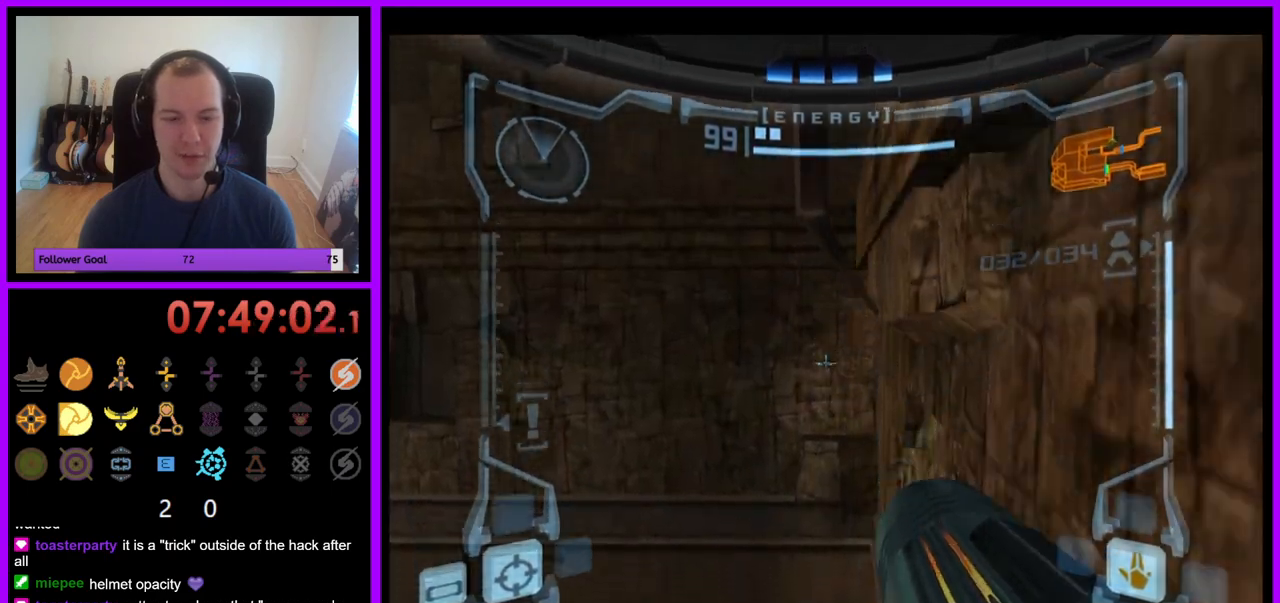
{"buttons": ["L1"], "left_stick": "center", "right_stick": "center", "events": [[383, "left_stick", "left"], [400, "B", "down"], [483, "B", "up"], [483, "left_stick", "center"]]}
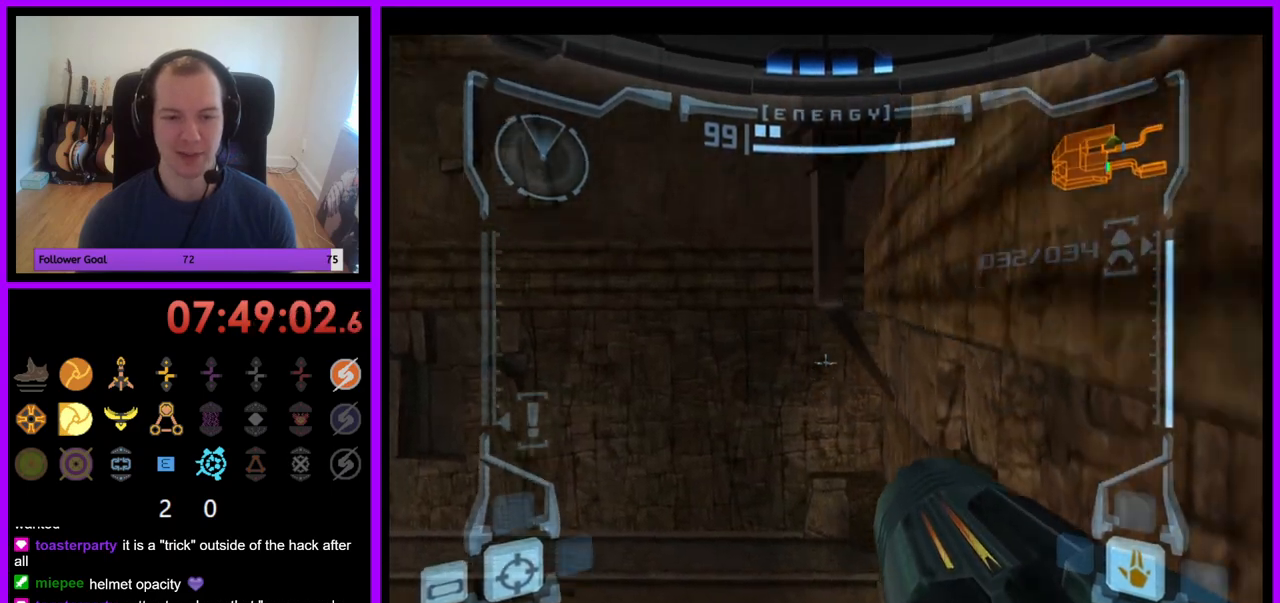
{"buttons": ["L1"], "left_stick": "up-right", "right_stick": "center", "events": [[367, "left_stick", "right"], [417, "left_stick", "up-right"]]}
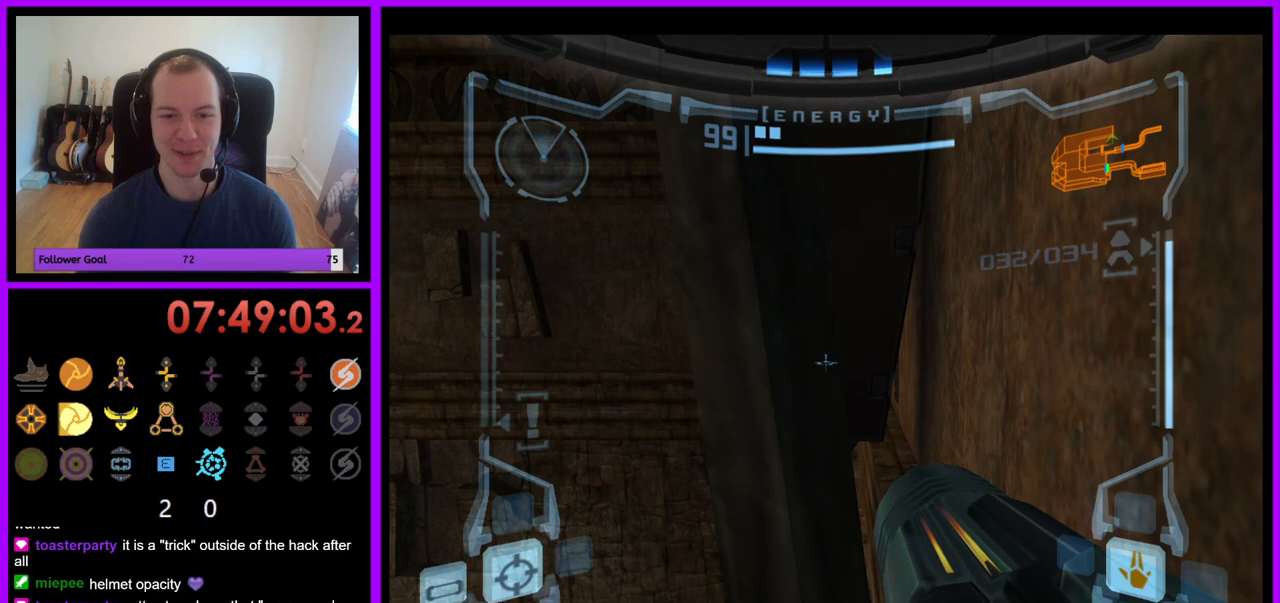
{"buttons": ["L1"], "left_stick": "up", "right_stick": "center", "events": [[267, "left_stick", "up"]]}
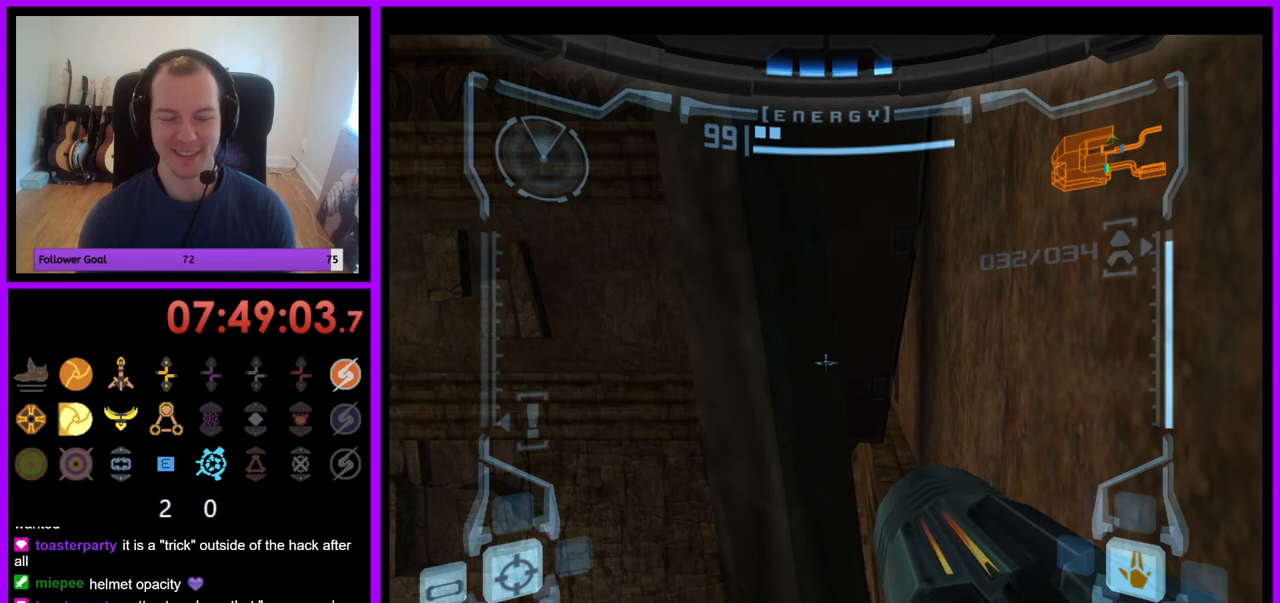
{"buttons": ["L1"], "left_stick": "up", "right_stick": "center", "events": []}
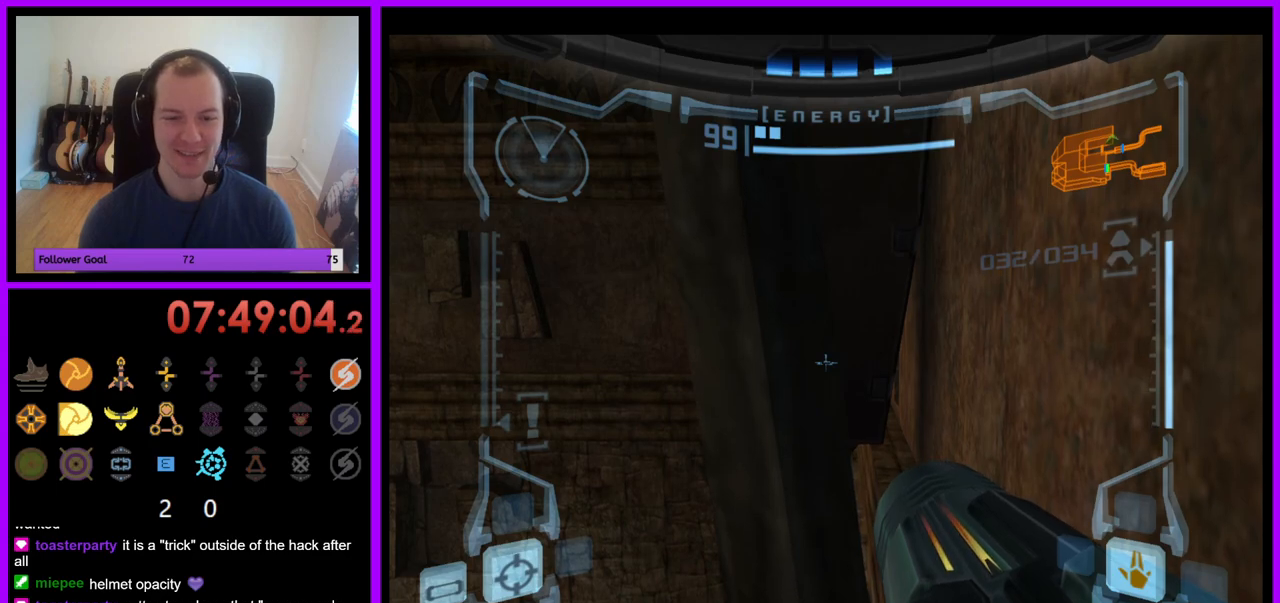
{"buttons": ["L1"], "left_stick": "up", "right_stick": "center", "events": []}
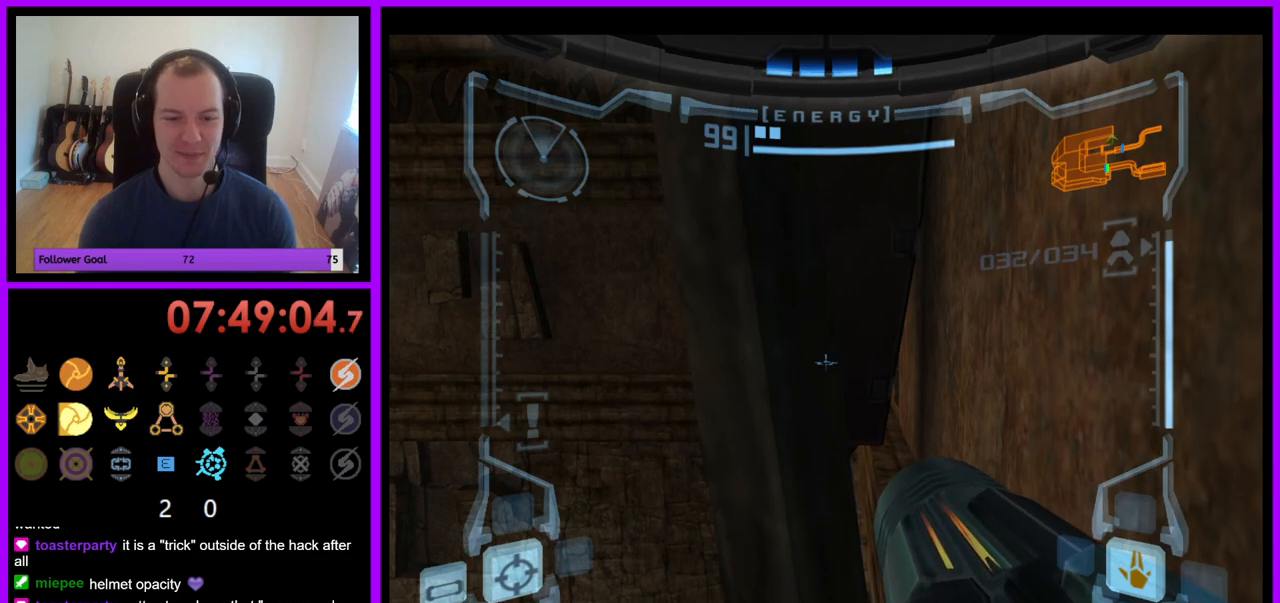
{"buttons": ["L1"], "left_stick": "up", "right_stick": "center", "events": []}
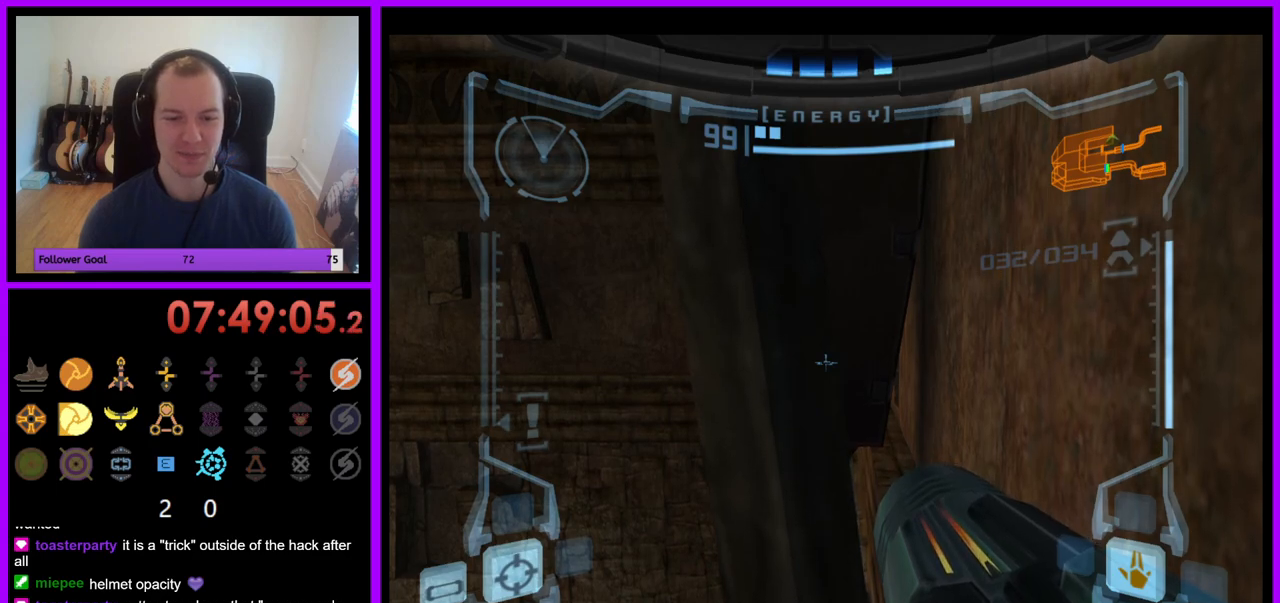
{"buttons": ["L1"], "left_stick": "up", "right_stick": "center", "events": []}
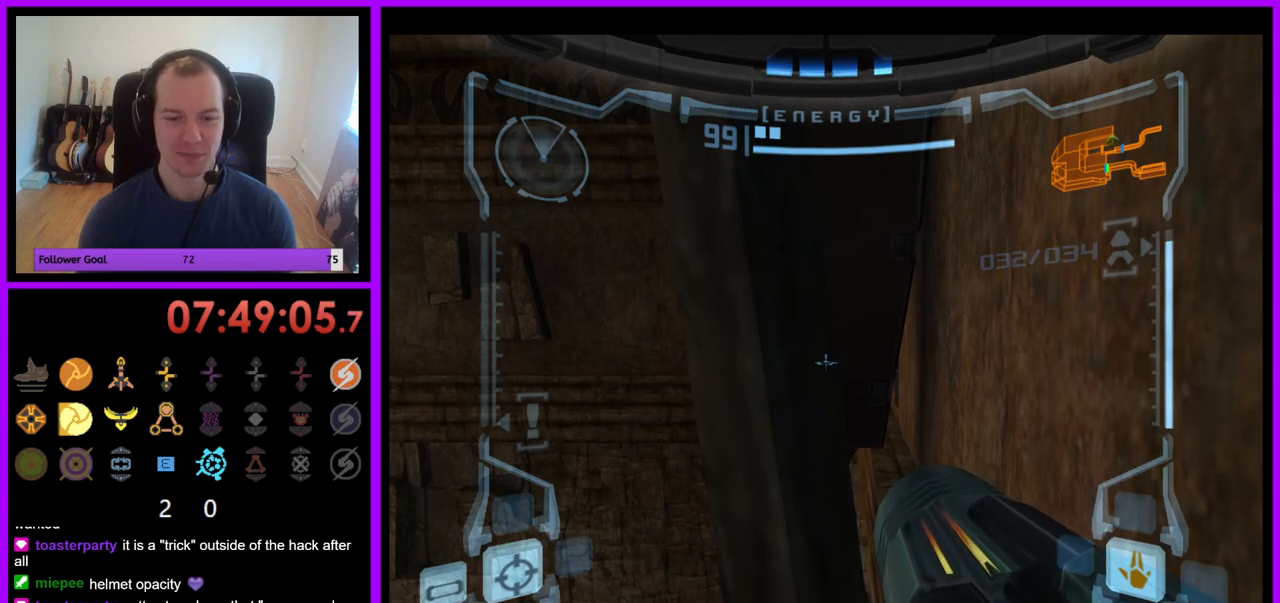
{"buttons": ["L1"], "left_stick": "right", "right_stick": "center", "events": [[67, "left_stick", "down-right"], [200, "left_stick", "right"]]}
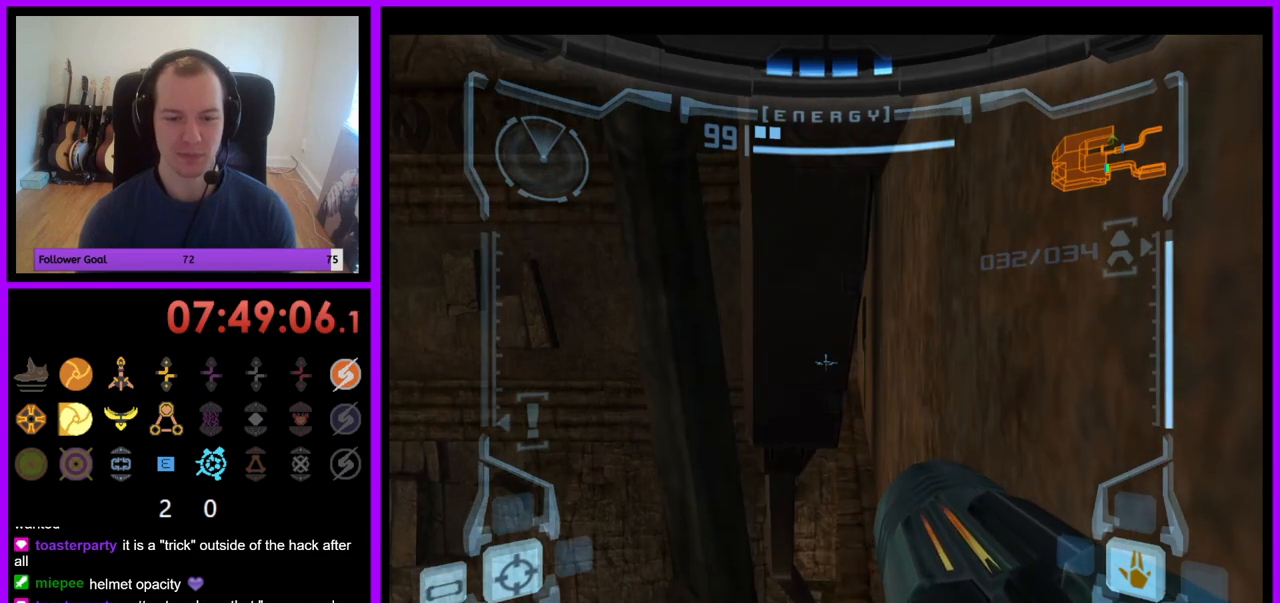
{"buttons": ["L1", "R1"], "left_stick": "center", "right_stick": "center", "events": [[200, "left_stick", "down-right"], [467, "left_stick", "center"], [483, "R1", "down"]]}
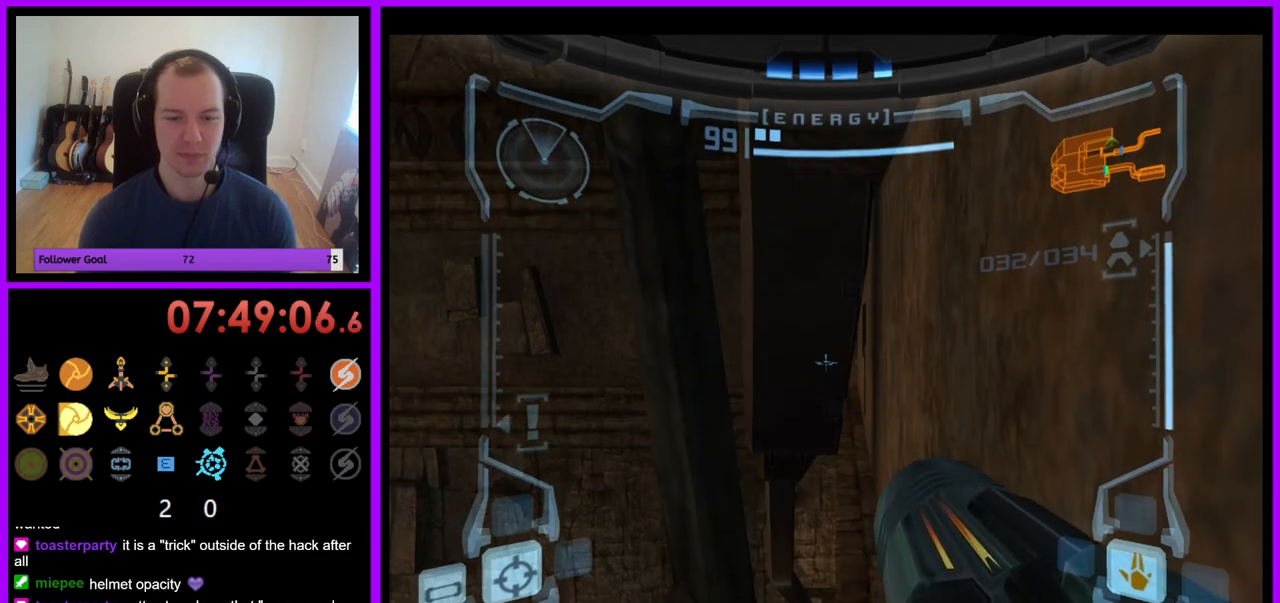
{"buttons": ["L1", "R1"], "left_stick": "up", "right_stick": "center", "events": [[33, "L1", "up"], [50, "left_stick", "up"], [500, "L1", "down"]]}
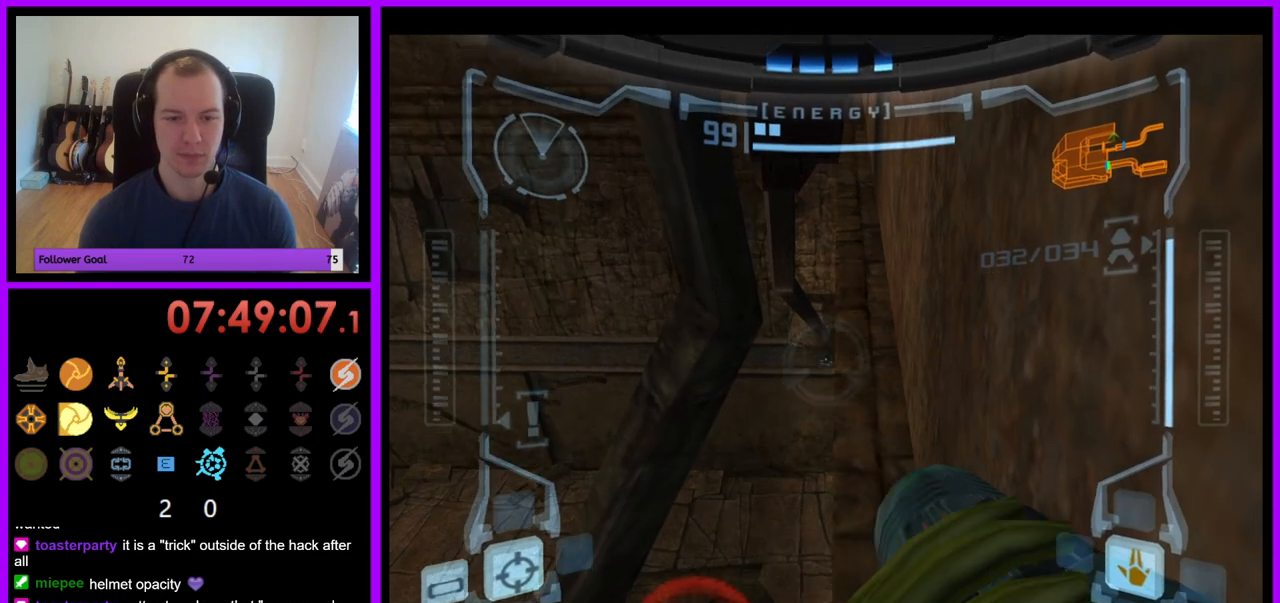
{"buttons": ["L1"], "left_stick": "up-right", "right_stick": "center", "events": [[17, "R1", "up"], [17, "left_stick", "center"], [350, "X", "down"], [350, "left_stick", "up-right"], [450, "X", "up"]]}
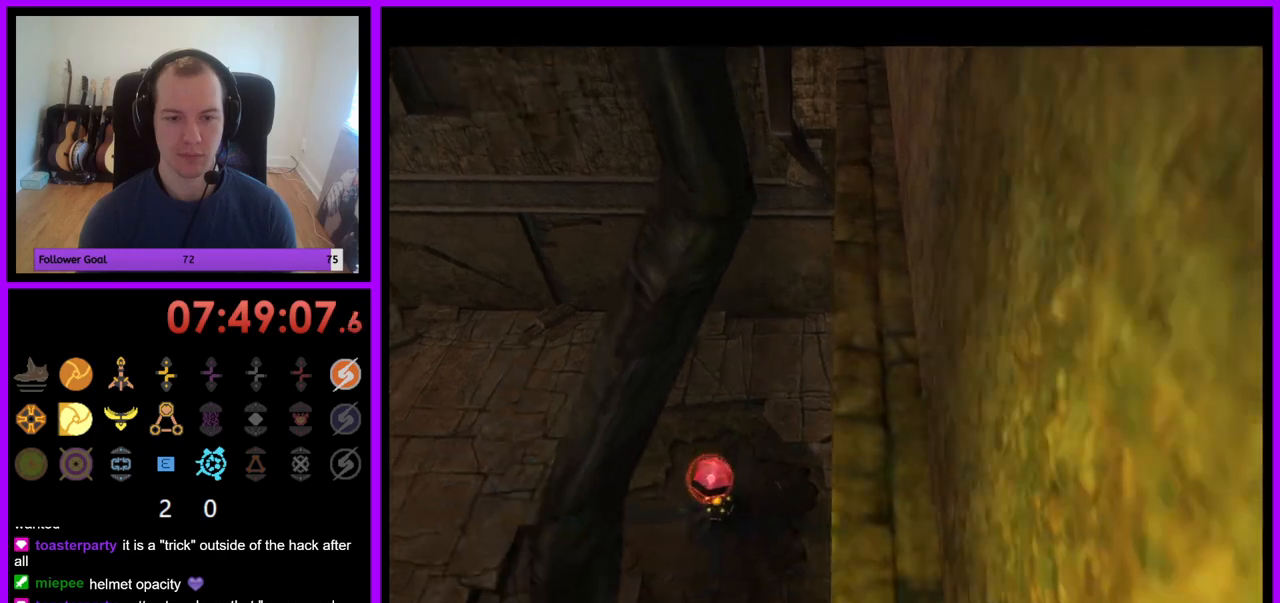
{"buttons": [], "left_stick": "right", "right_stick": "center", "events": [[100, "L1", "up"], [233, "left_stick", "right"]]}
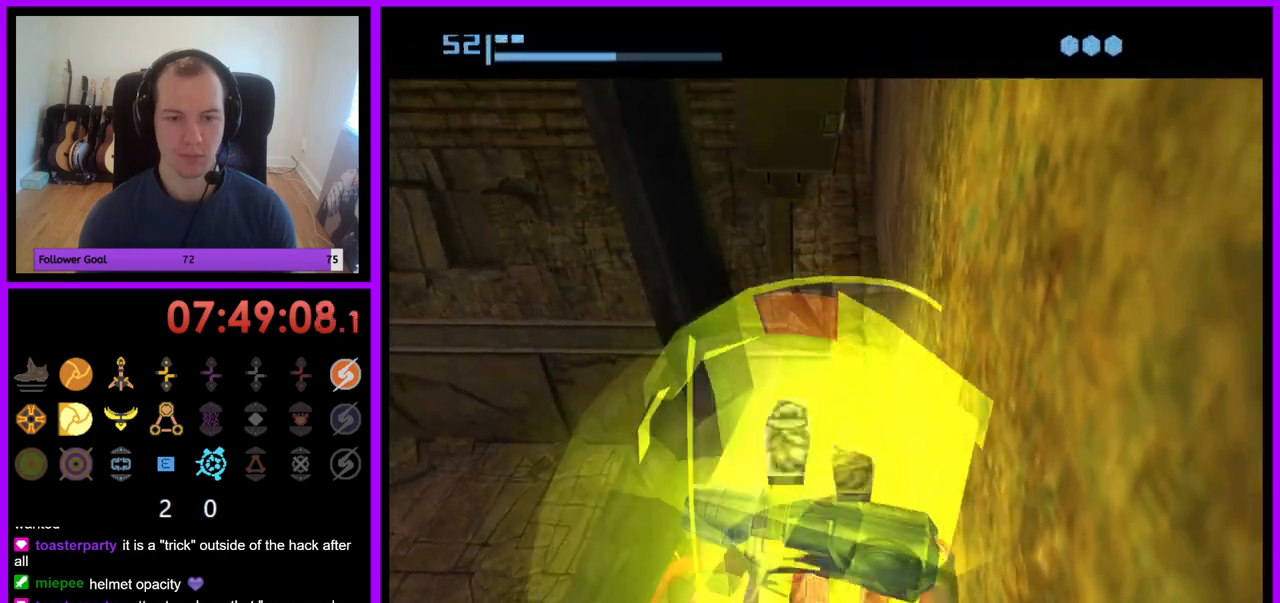
{"buttons": [], "left_stick": "down-right", "right_stick": "center", "events": [[183, "left_stick", "down-right"]]}
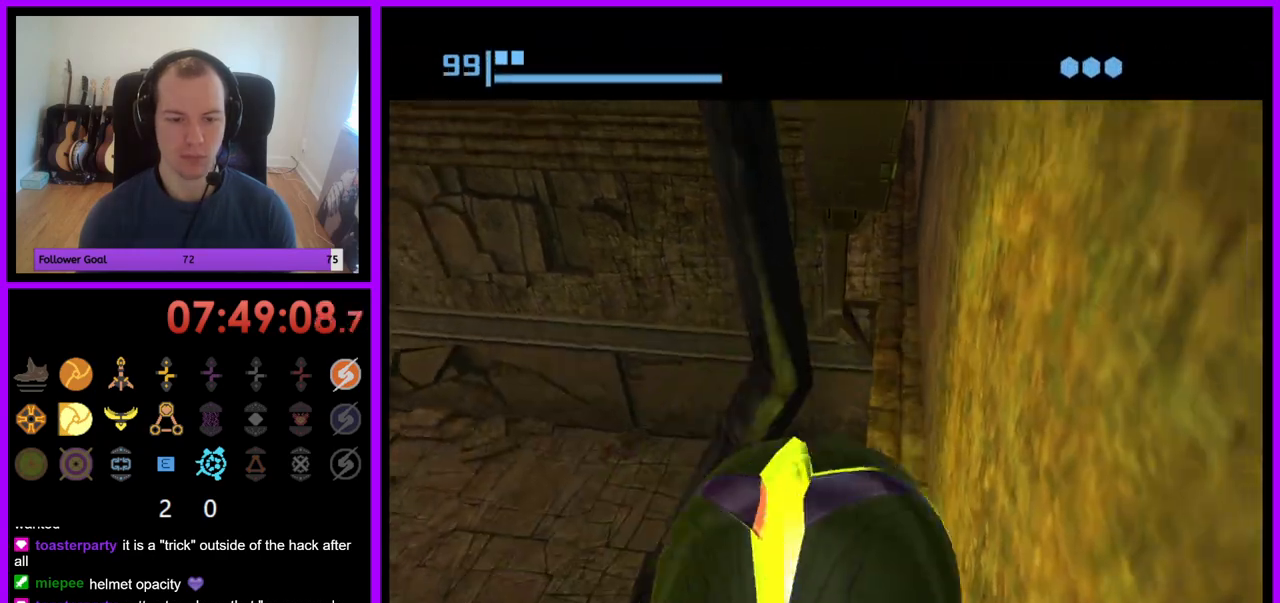
{"buttons": ["A"], "left_stick": "down-right", "right_stick": "center", "events": [[433, "A", "down"]]}
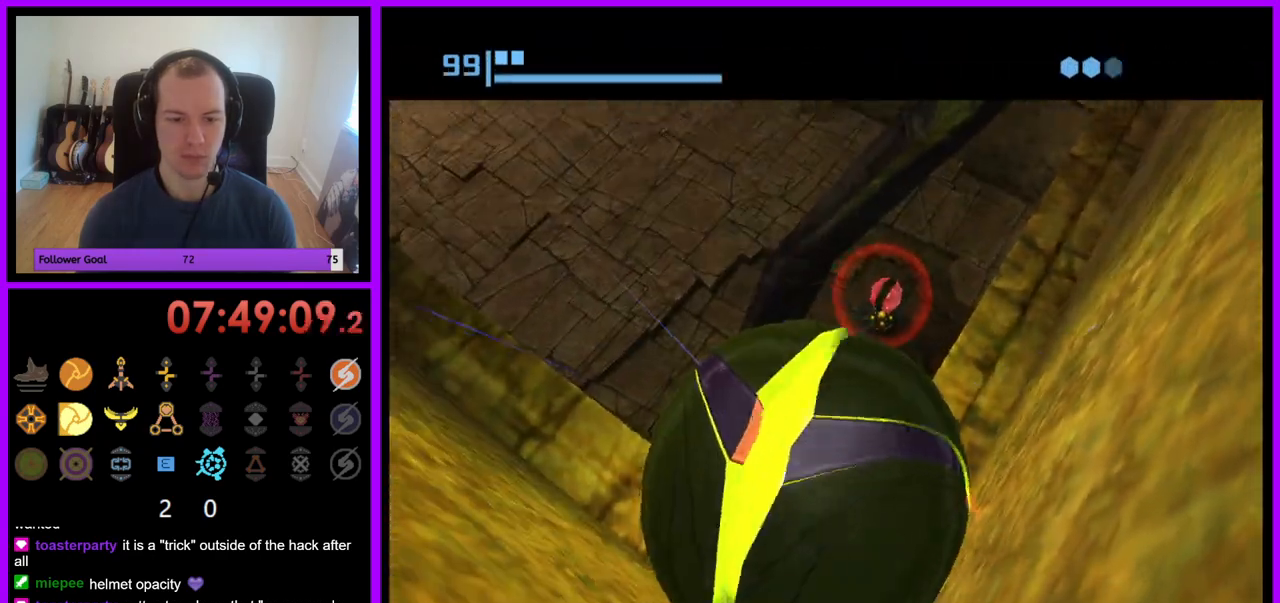
{"buttons": [], "left_stick": "down-right", "right_stick": "center", "events": [[17, "A", "up"]]}
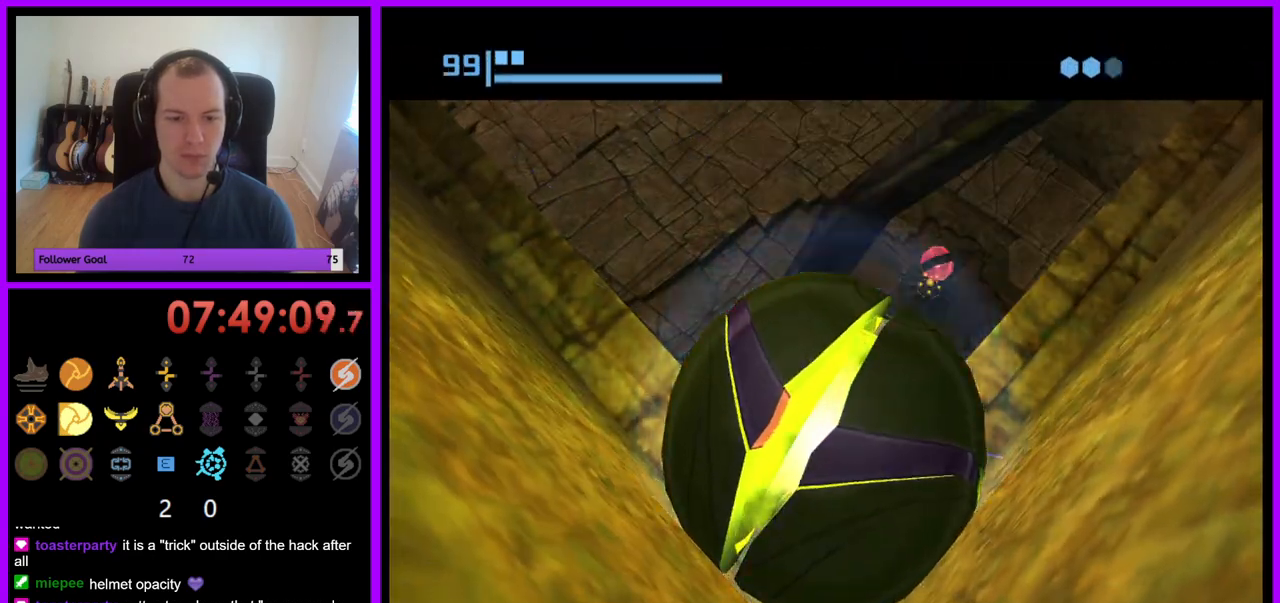
{"buttons": [], "left_stick": "up", "right_stick": "center", "events": [[317, "left_stick", "up"]]}
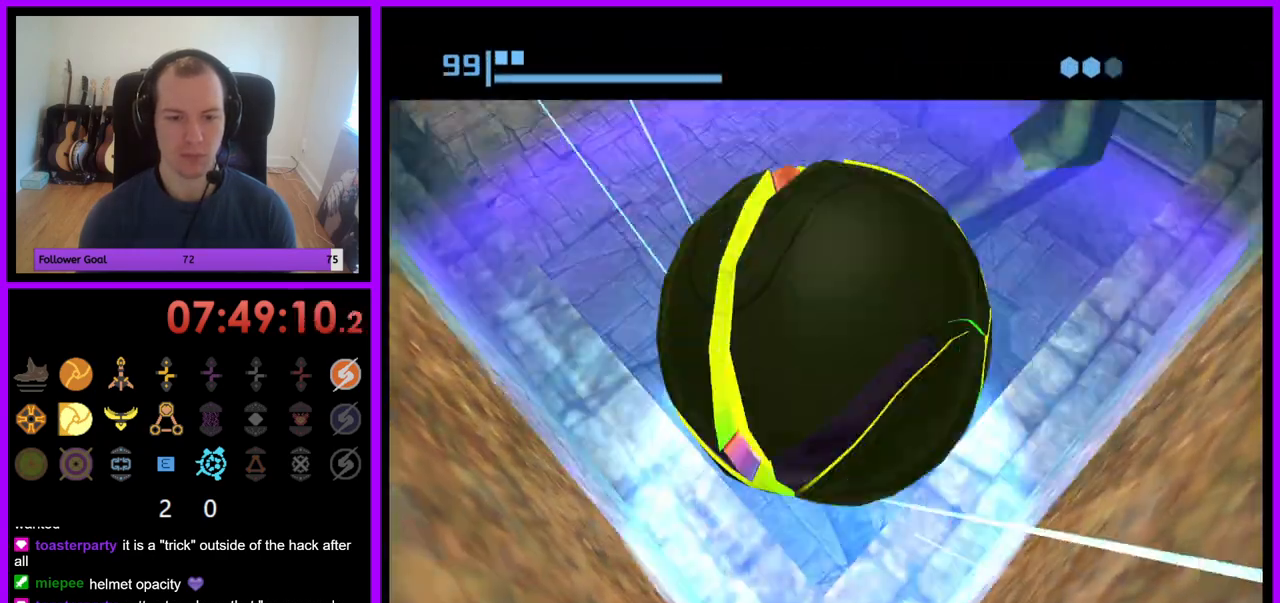
{"buttons": ["B", "X"], "left_stick": "down", "right_stick": "center", "events": [[67, "X", "down"], [133, "B", "down"], [217, "B", "up"], [250, "X", "up"], [283, "B", "down"], [300, "X", "down"], [367, "left_stick", "down"], [383, "X", "up"], [467, "X", "down"]]}
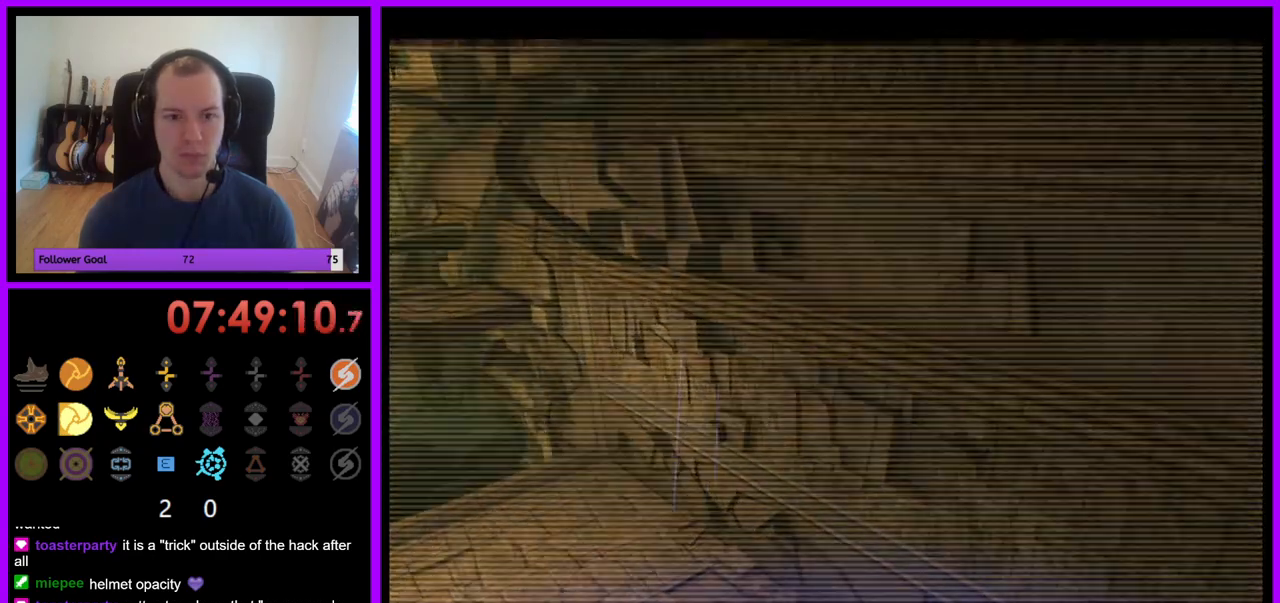
{"buttons": [], "left_stick": "down", "right_stick": "center", "events": [[33, "B", "up"], [33, "X", "up"], [217, "B", "down"], [300, "B", "up"]]}
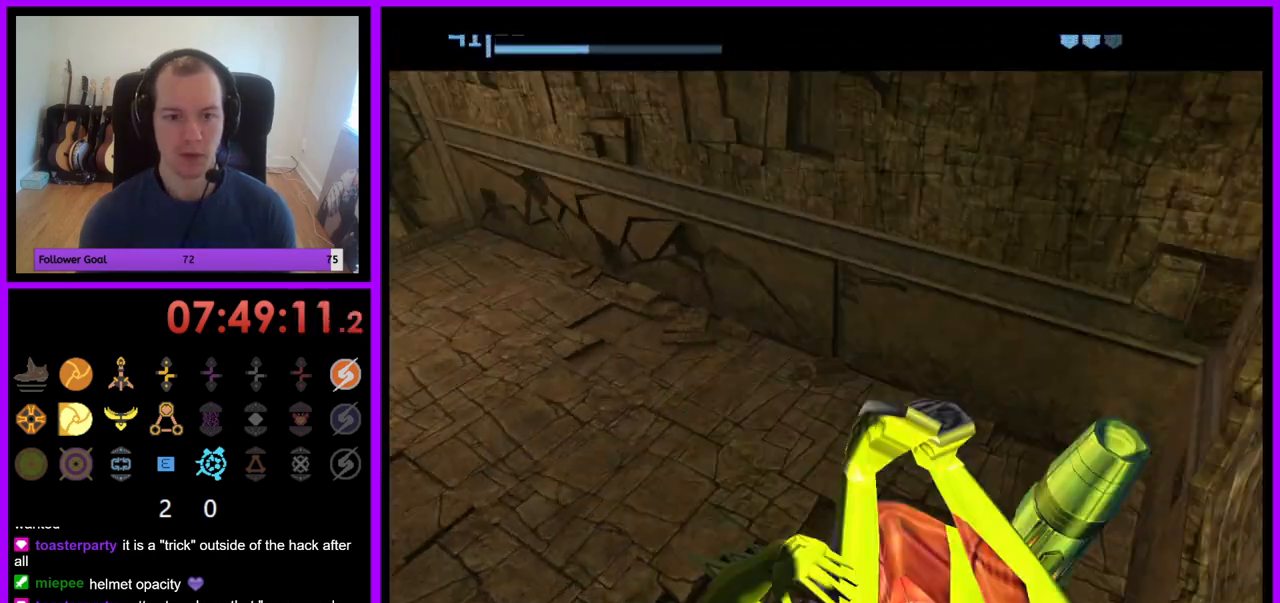
{"buttons": [], "left_stick": "center", "right_stick": "center", "events": [[67, "left_stick", "center"]]}
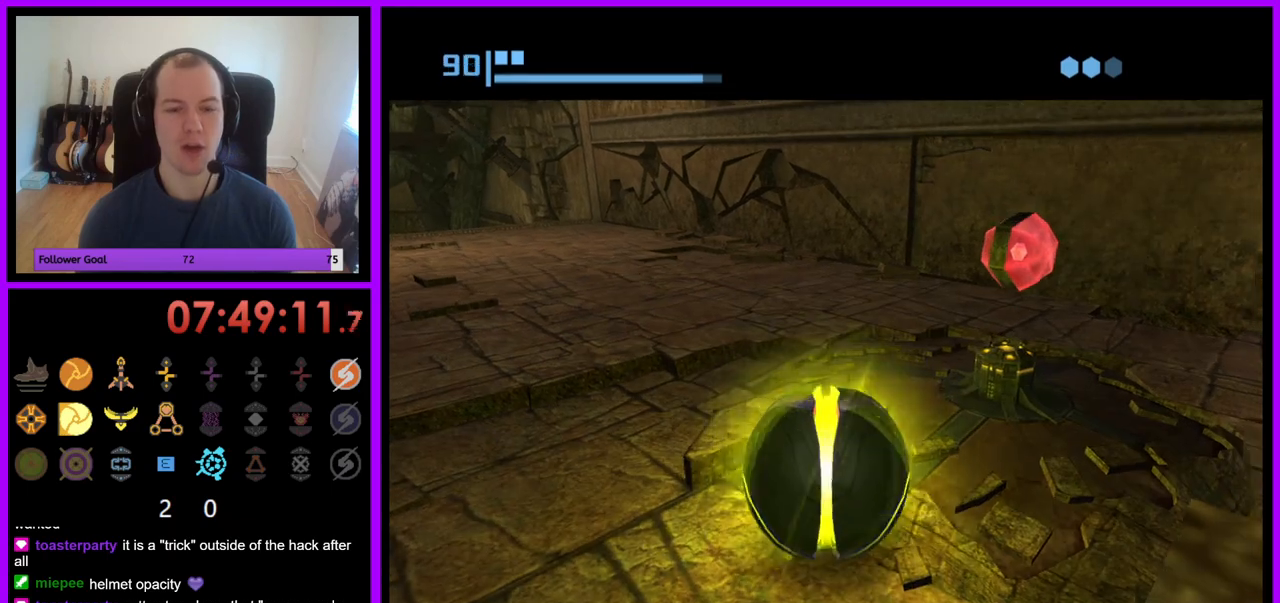
{"buttons": [], "left_stick": "down", "right_stick": "center", "events": [[483, "left_stick", "down"]]}
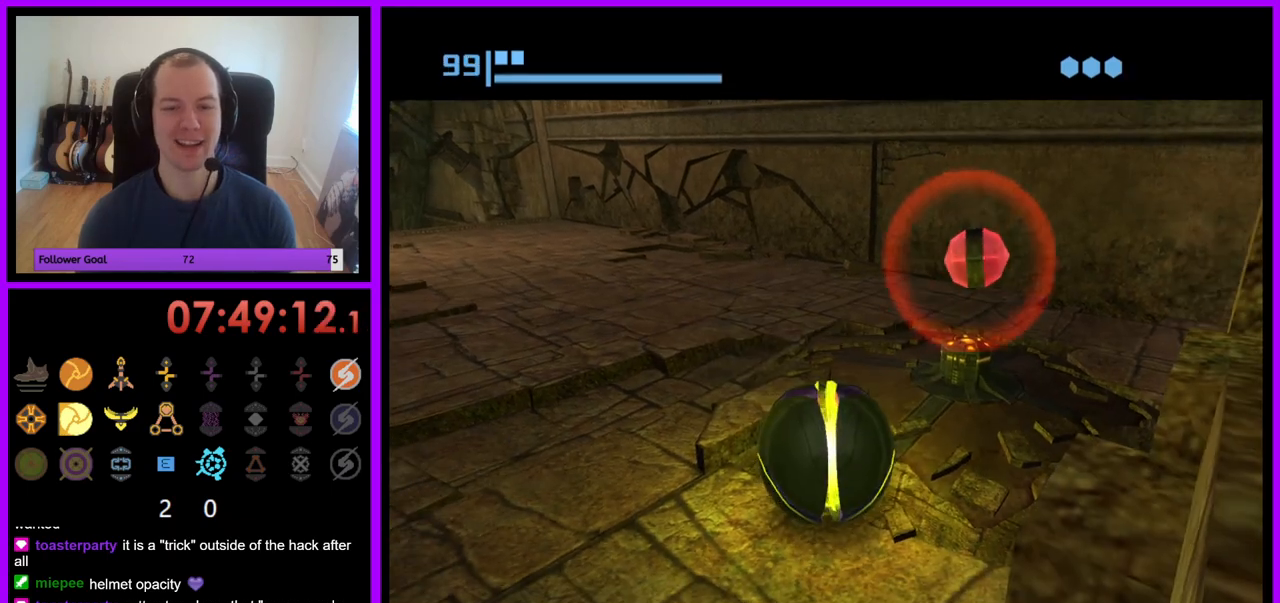
{"buttons": [], "left_stick": "center", "right_stick": "center", "events": [[233, "X", "down"], [300, "left_stick", "center"], [350, "X", "up"]]}
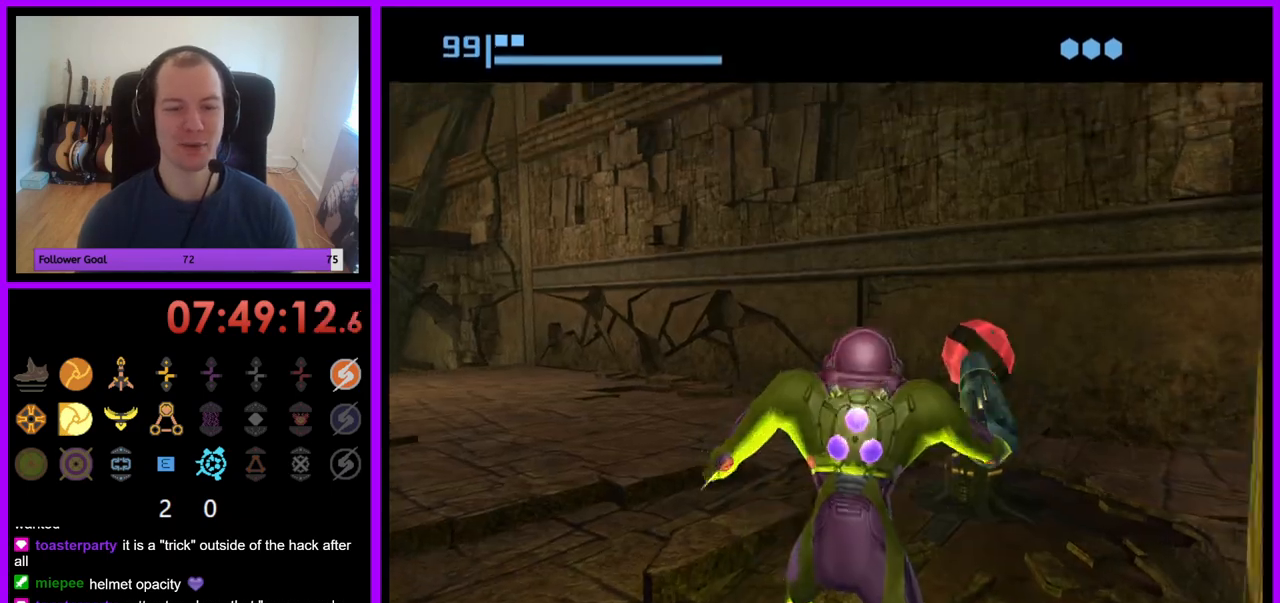
{"buttons": [], "left_stick": "down", "right_stick": "center", "events": [[267, "left_stick", "down"]]}
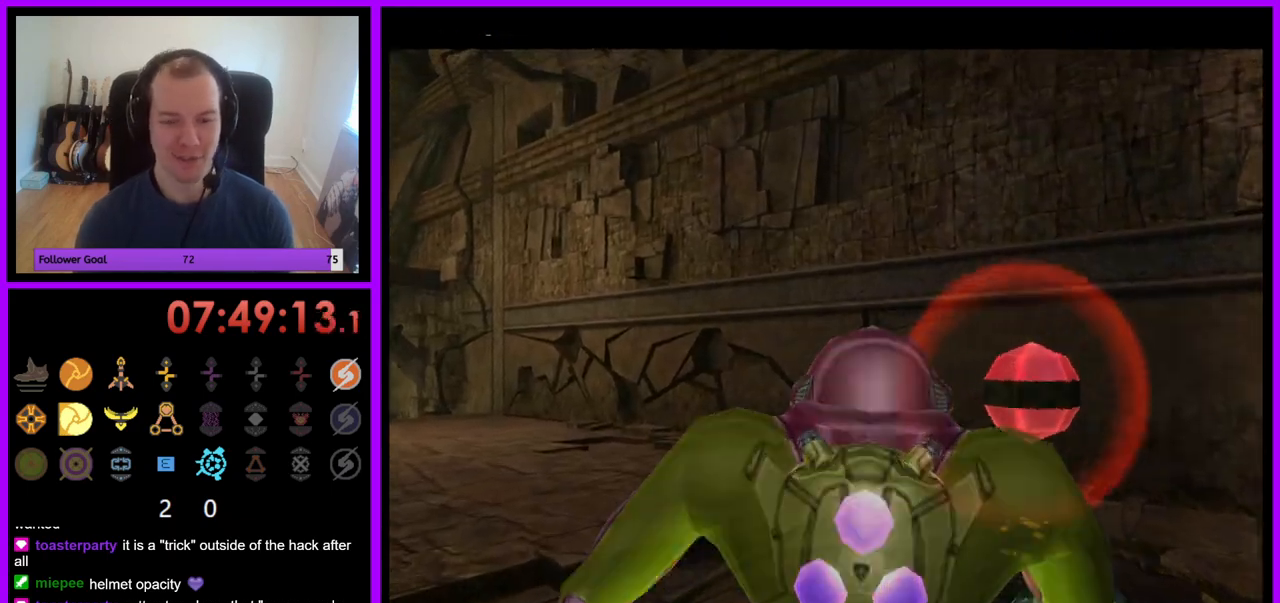
{"buttons": ["B"], "left_stick": "down-right", "right_stick": "center", "events": [[267, "left_stick", "down-right"], [383, "B", "down"]]}
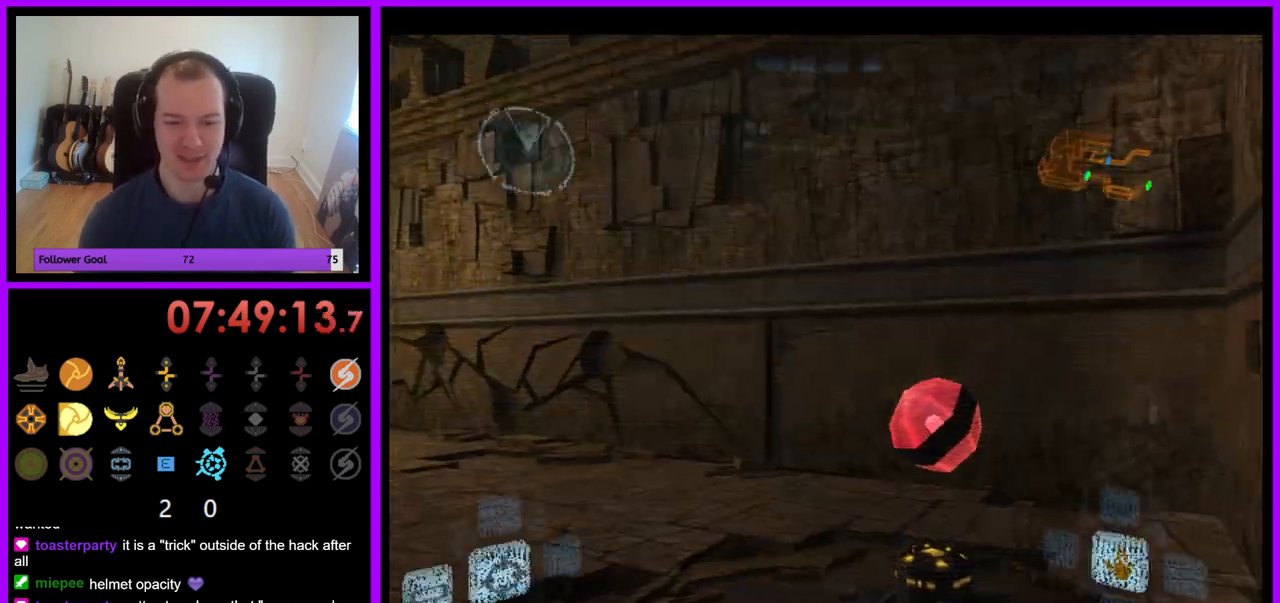
{"buttons": ["L1"], "left_stick": "right", "right_stick": "center", "events": [[33, "B", "up"], [100, "left_stick", "right"], [300, "L1", "down"], [350, "Z", "down"], [367, "A", "down"], [433, "Z", "up"], [467, "A", "up"]]}